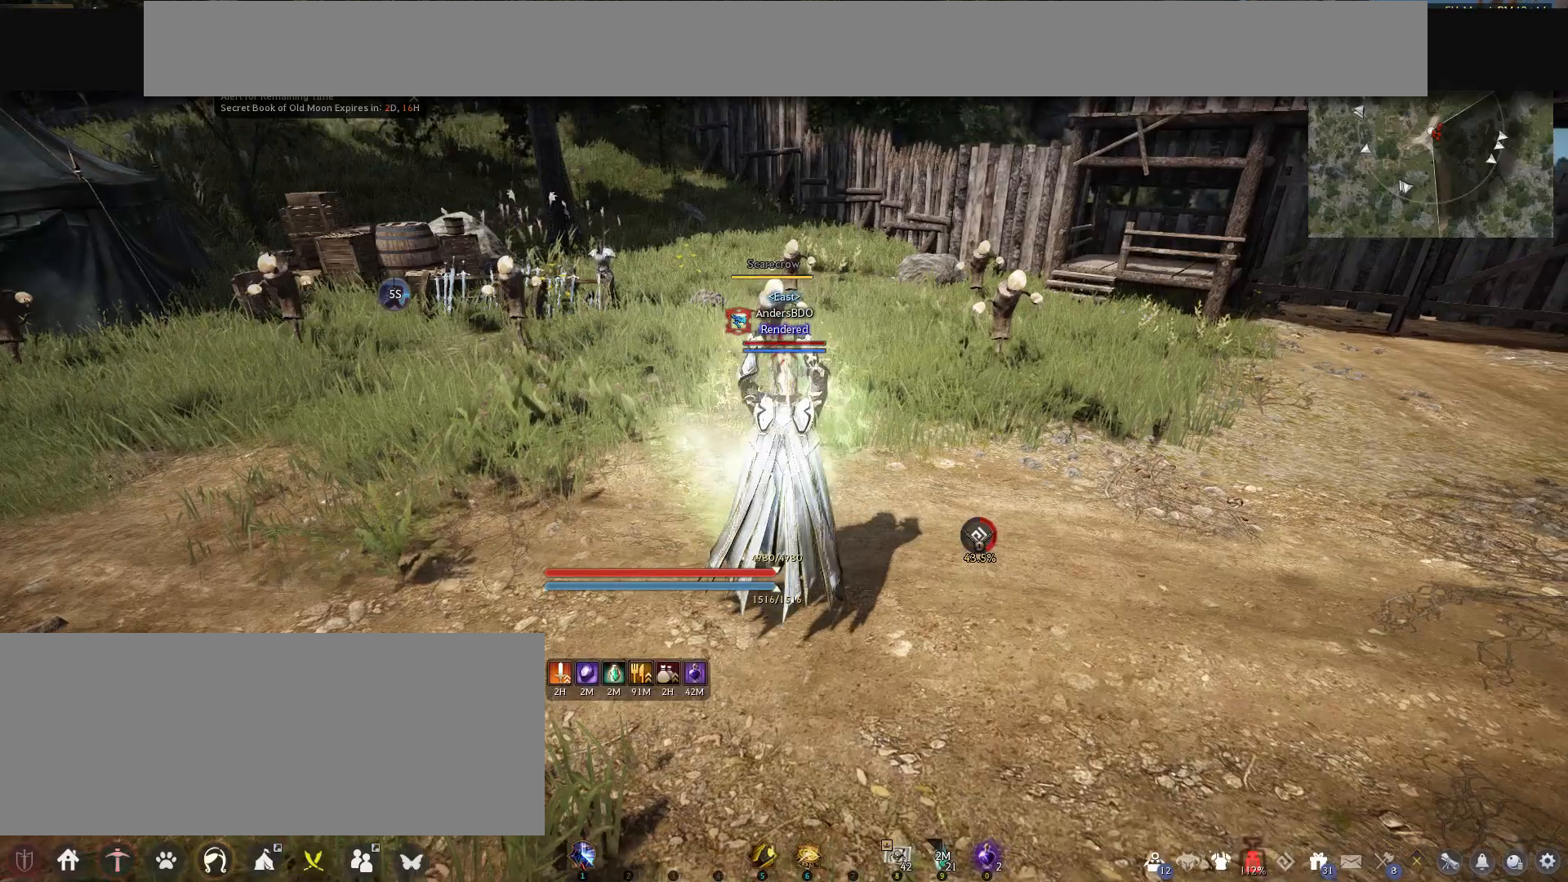
Gameplay with keyboard and mouse; each line is a JSON object with the keys and mouse buttons held at the frame after it. "events" lists presses ("down") and releases ("up") of "a", "c", "d", "e", "f", "q", "s", "shift", "space", "tab", "w", "mouse_left" and "mouse_right" between this image and that frame as [ms after this image, input, new state], when the widget could be followed in between. "mouse_left", "mouse_right" = the "left", "right" buttons of the "mouse" list. No other keys are recorded. Mouse movement is not recorded.
{"keys": [], "mouse": [], "events": []}
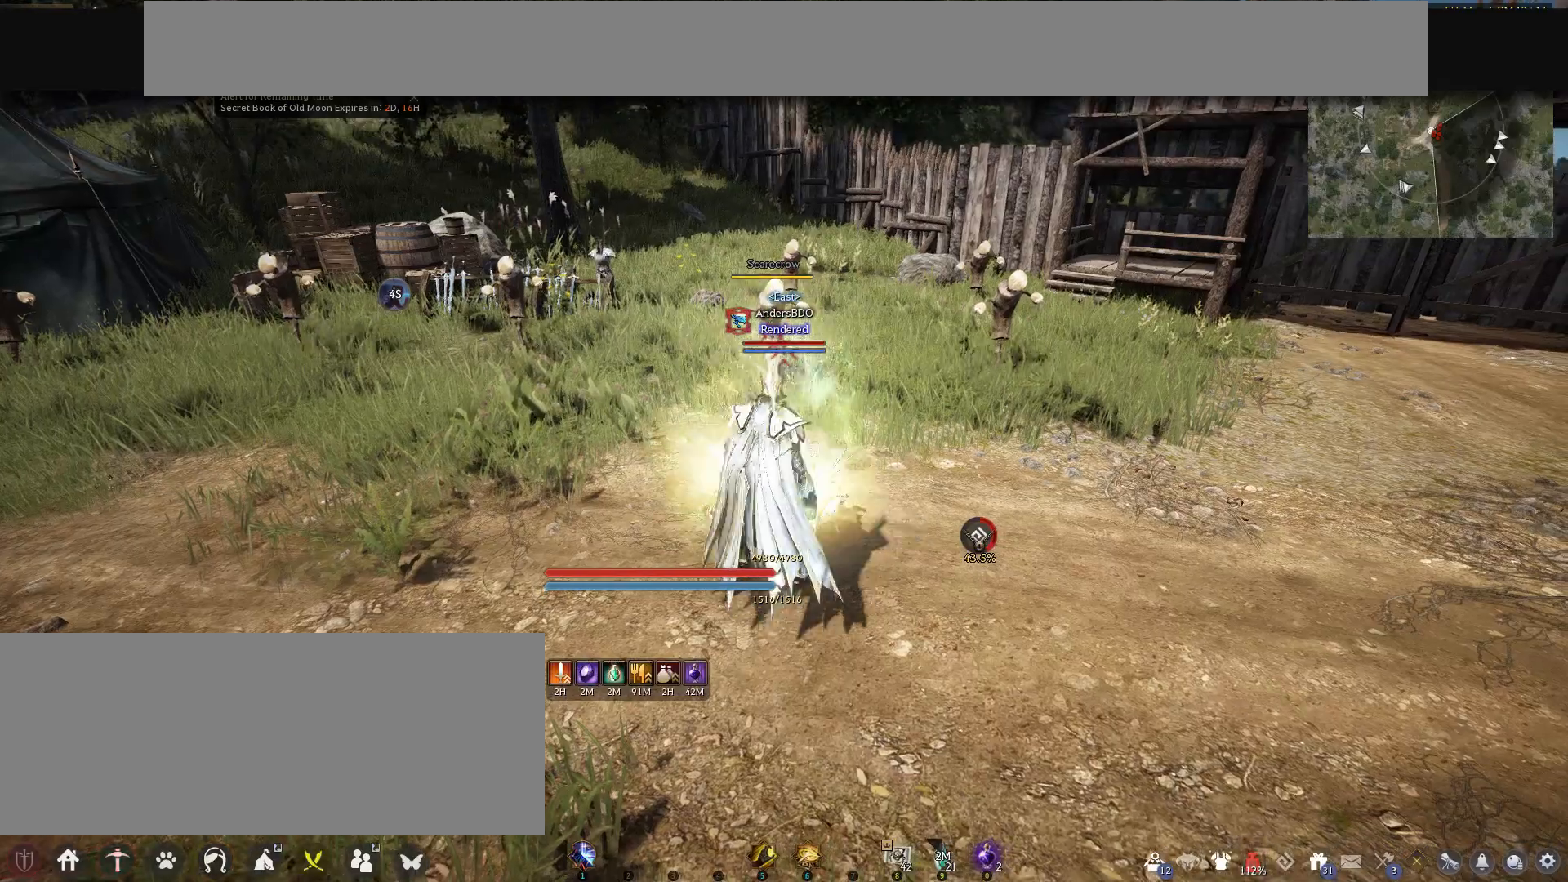
{"keys": ["s"], "mouse": ["right"], "events": [[500, "mouse_right", "down"], [500, "s", "down"]]}
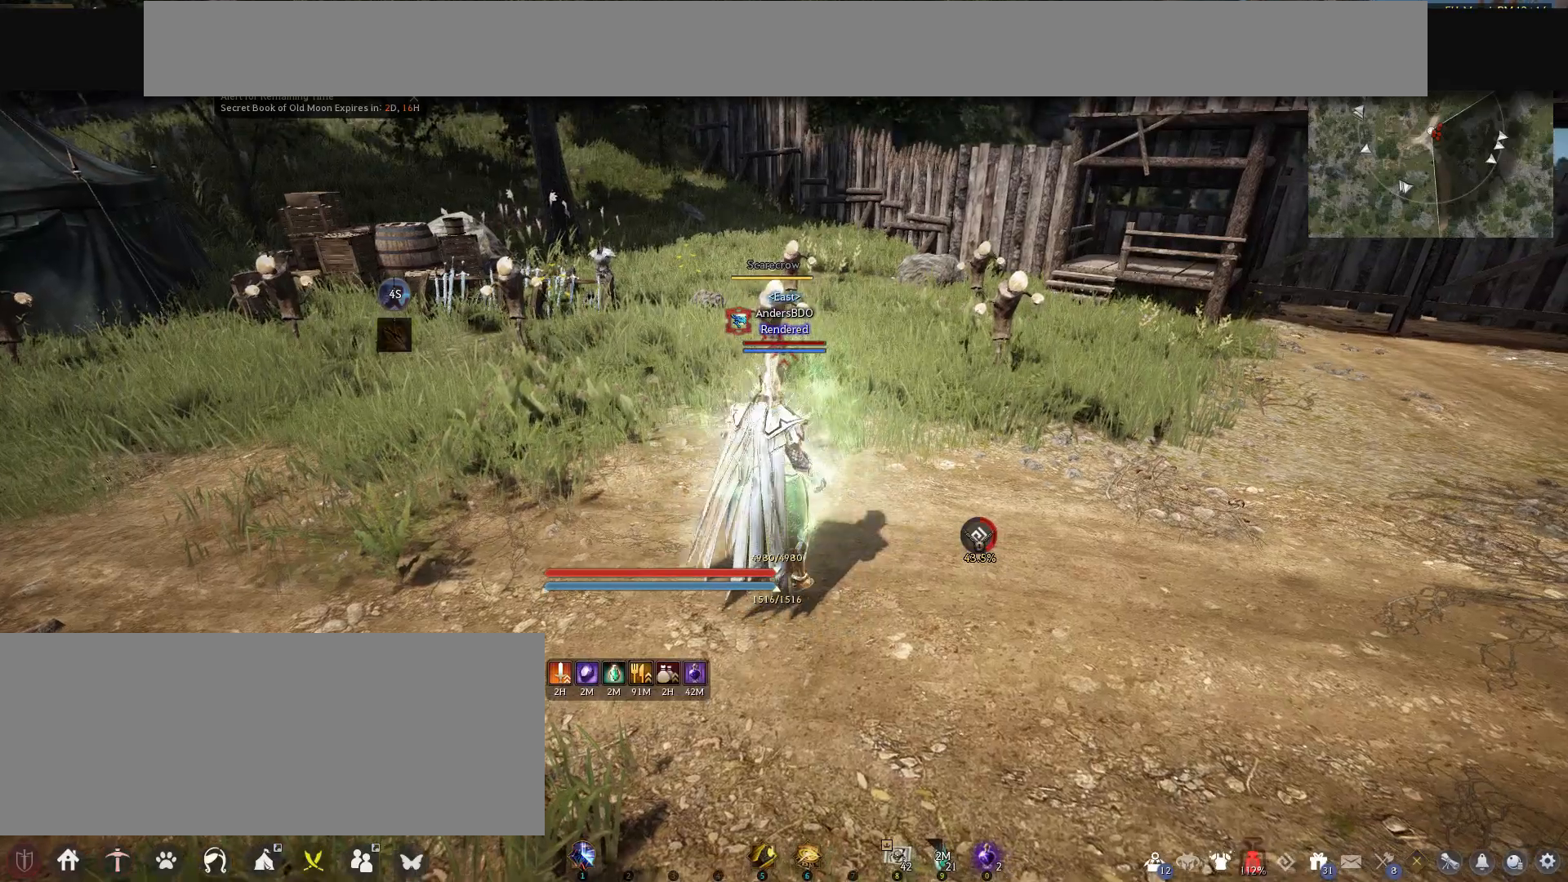
{"keys": ["s"], "mouse": ["right"], "events": []}
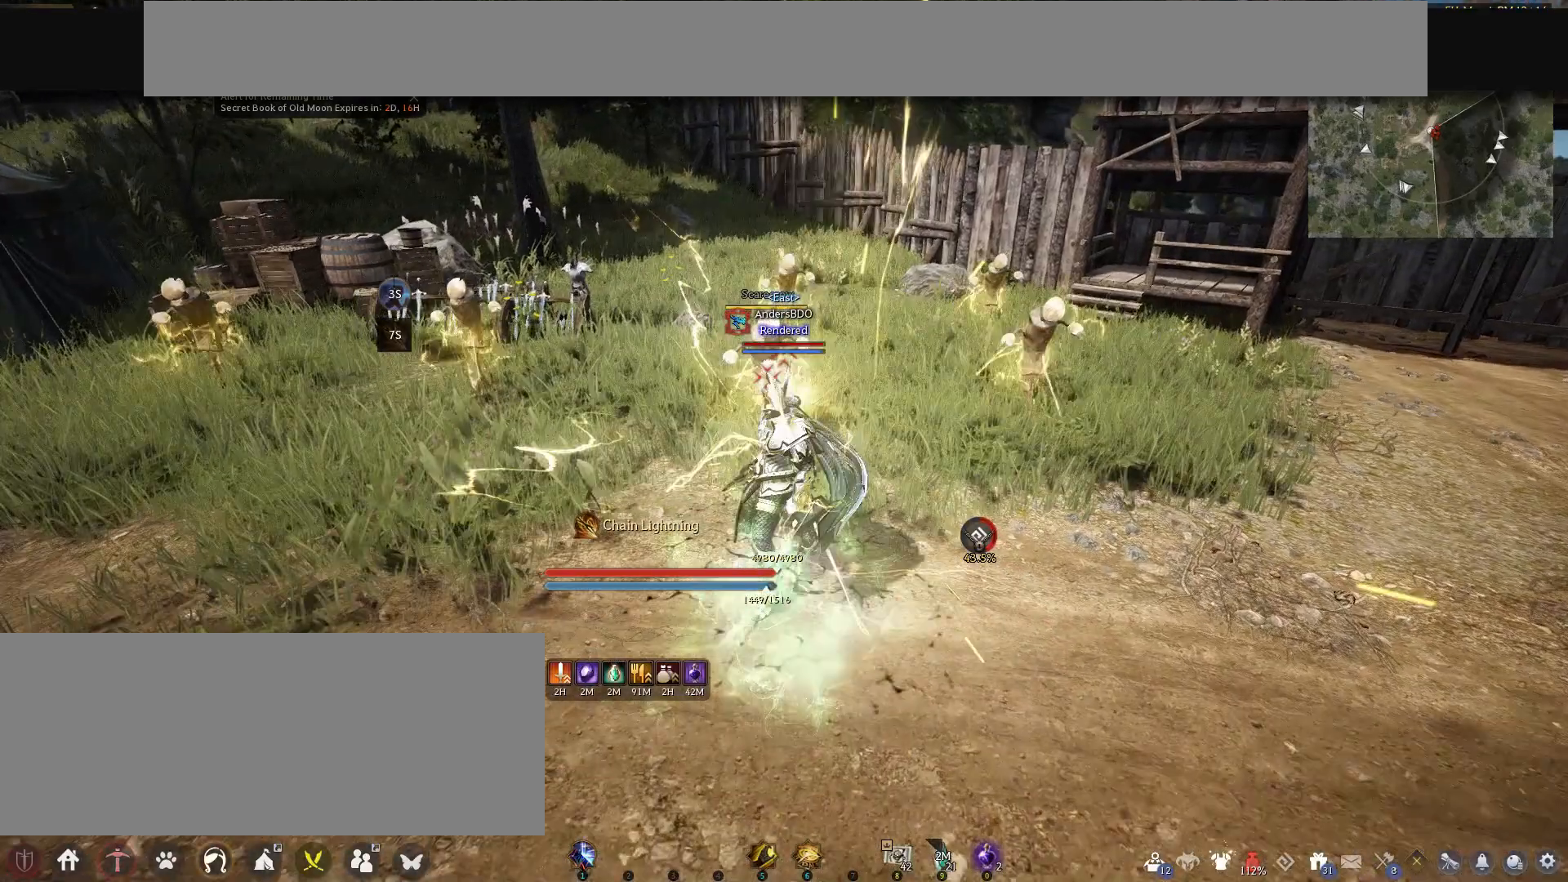
{"keys": ["f", "w"], "mouse": [], "events": [[42, "s", "up"], [83, "mouse_right", "up"], [125, "w", "down"], [167, "f", "down"]]}
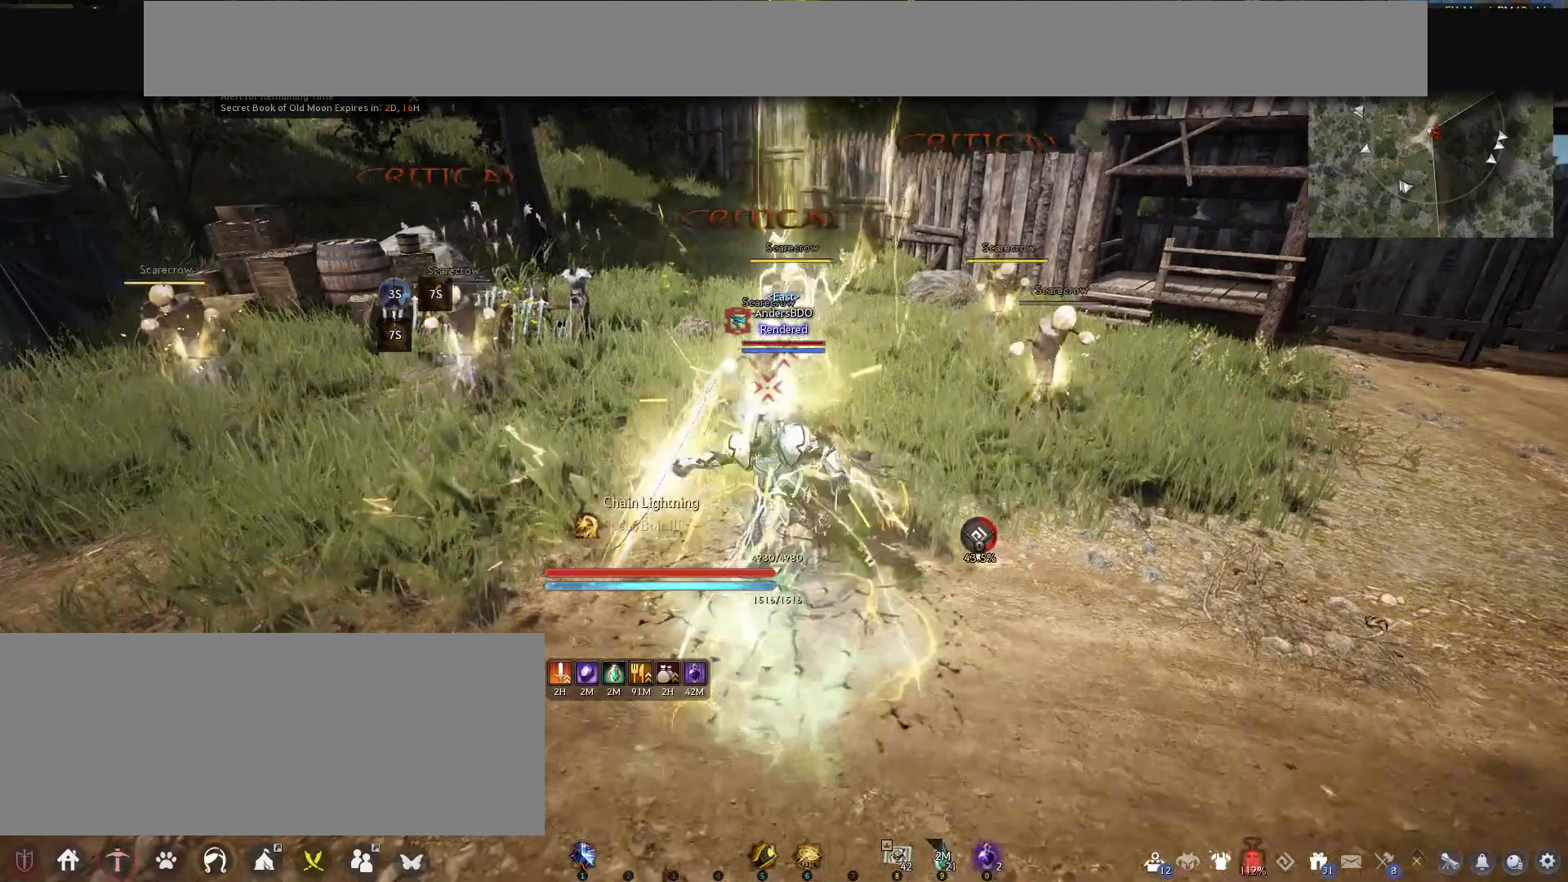
{"keys": ["f", "w"], "mouse": [], "events": []}
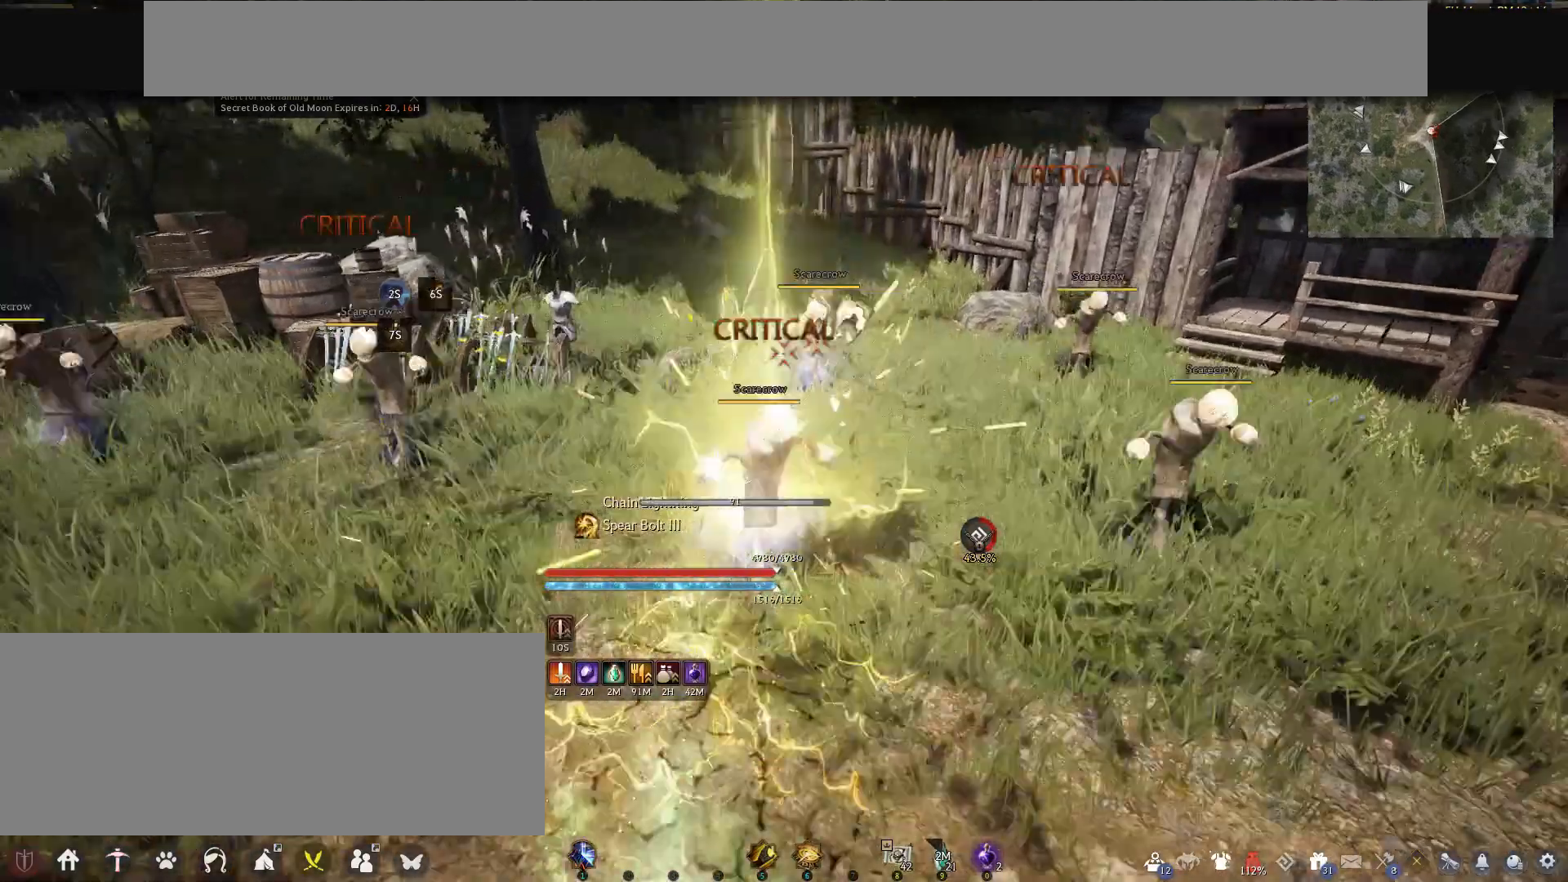
{"keys": ["f", "w"], "mouse": [], "events": []}
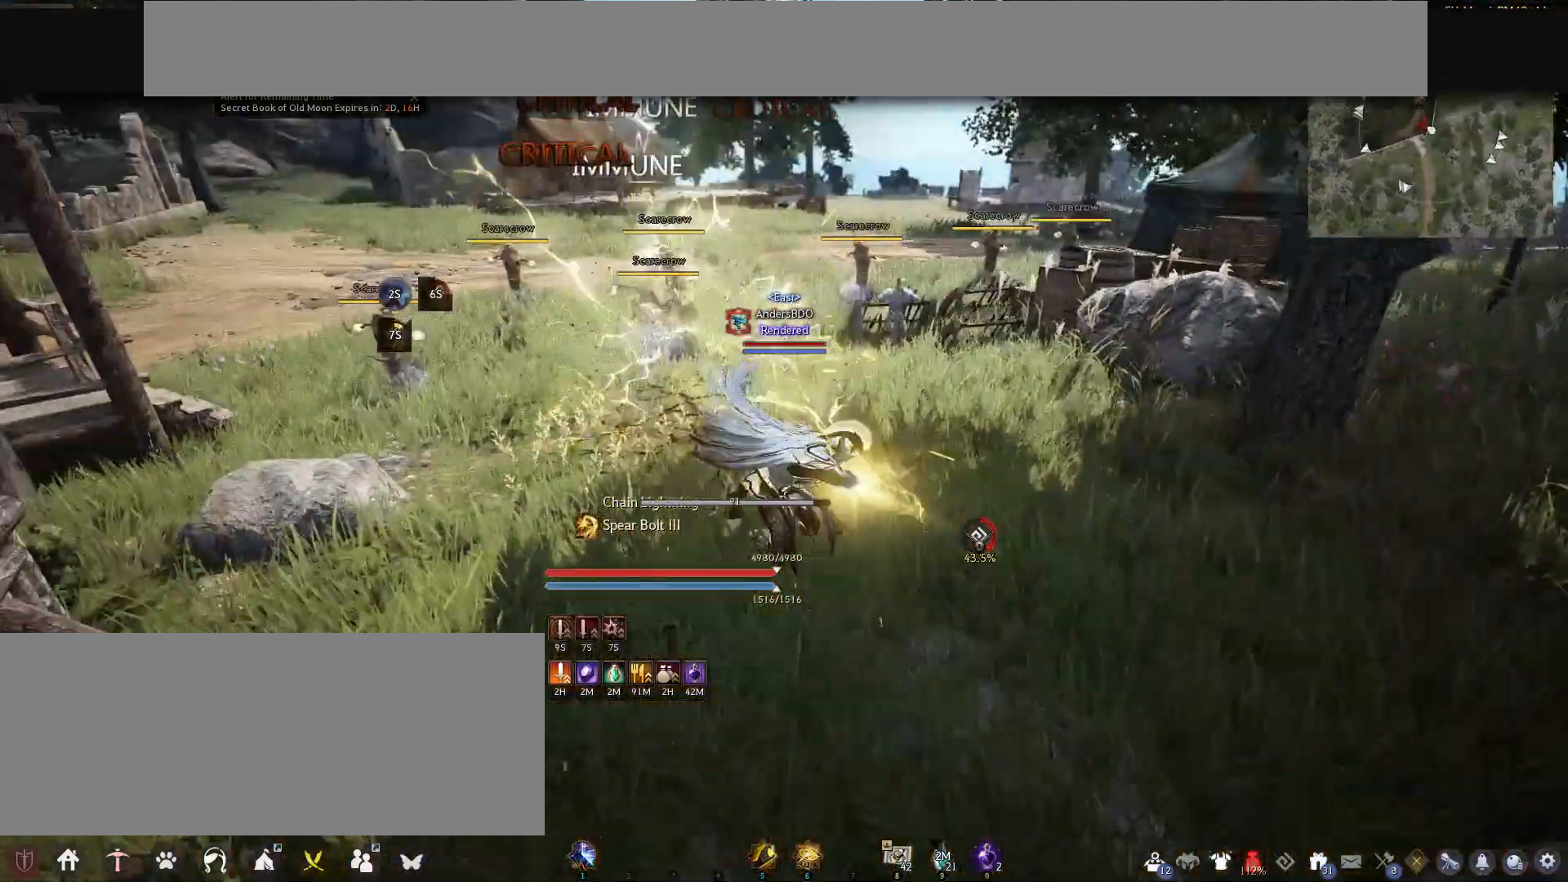
{"keys": ["f", "w"], "mouse": [], "events": []}
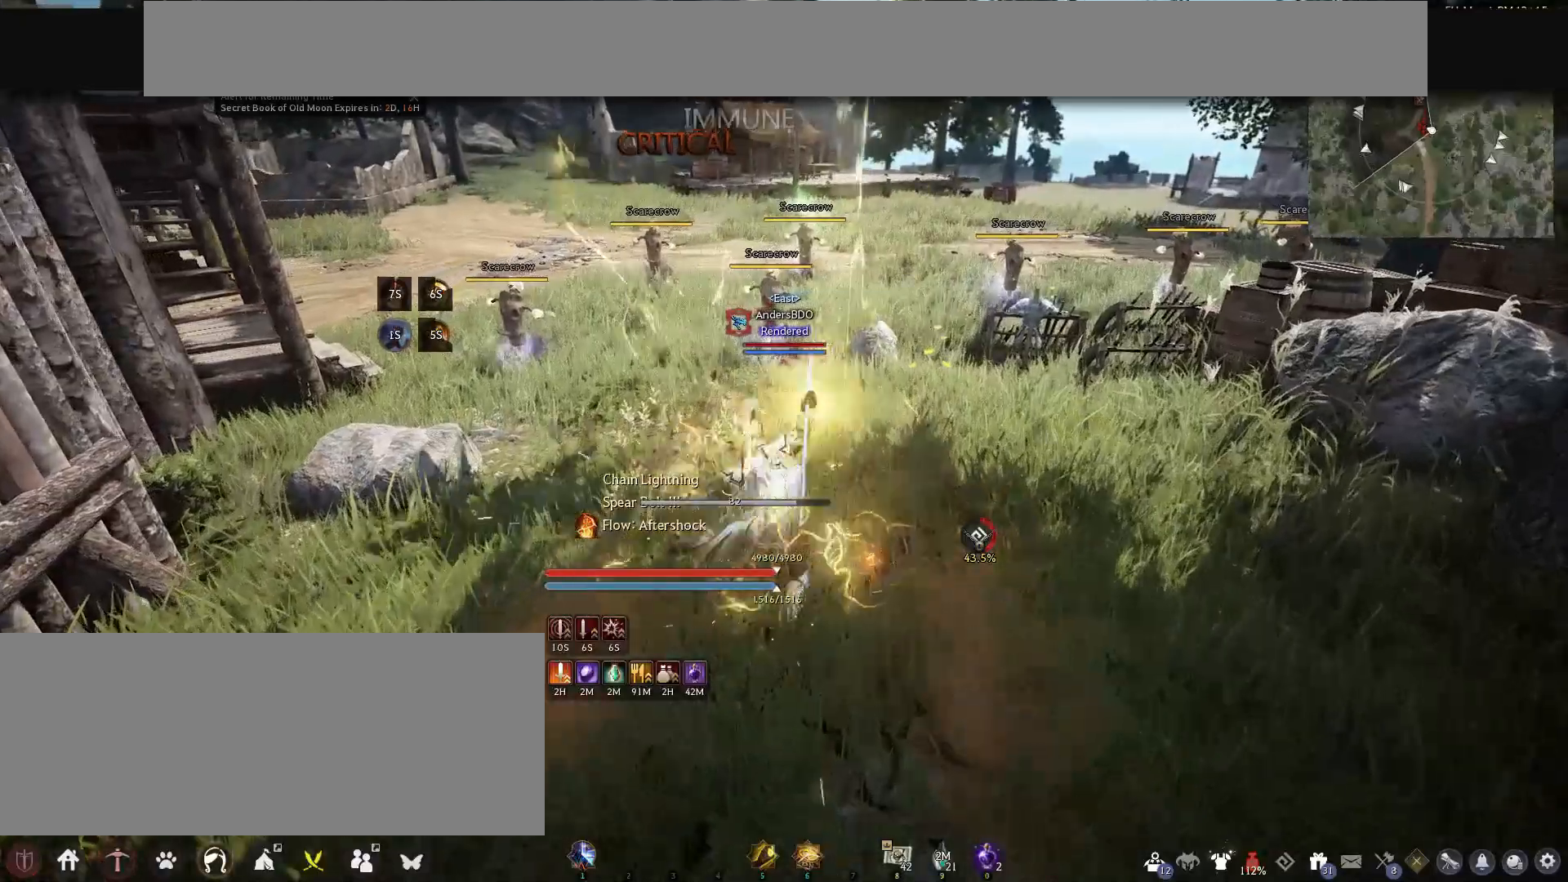
{"keys": [], "mouse": [], "events": [[417, "f", "up"], [417, "w", "up"]]}
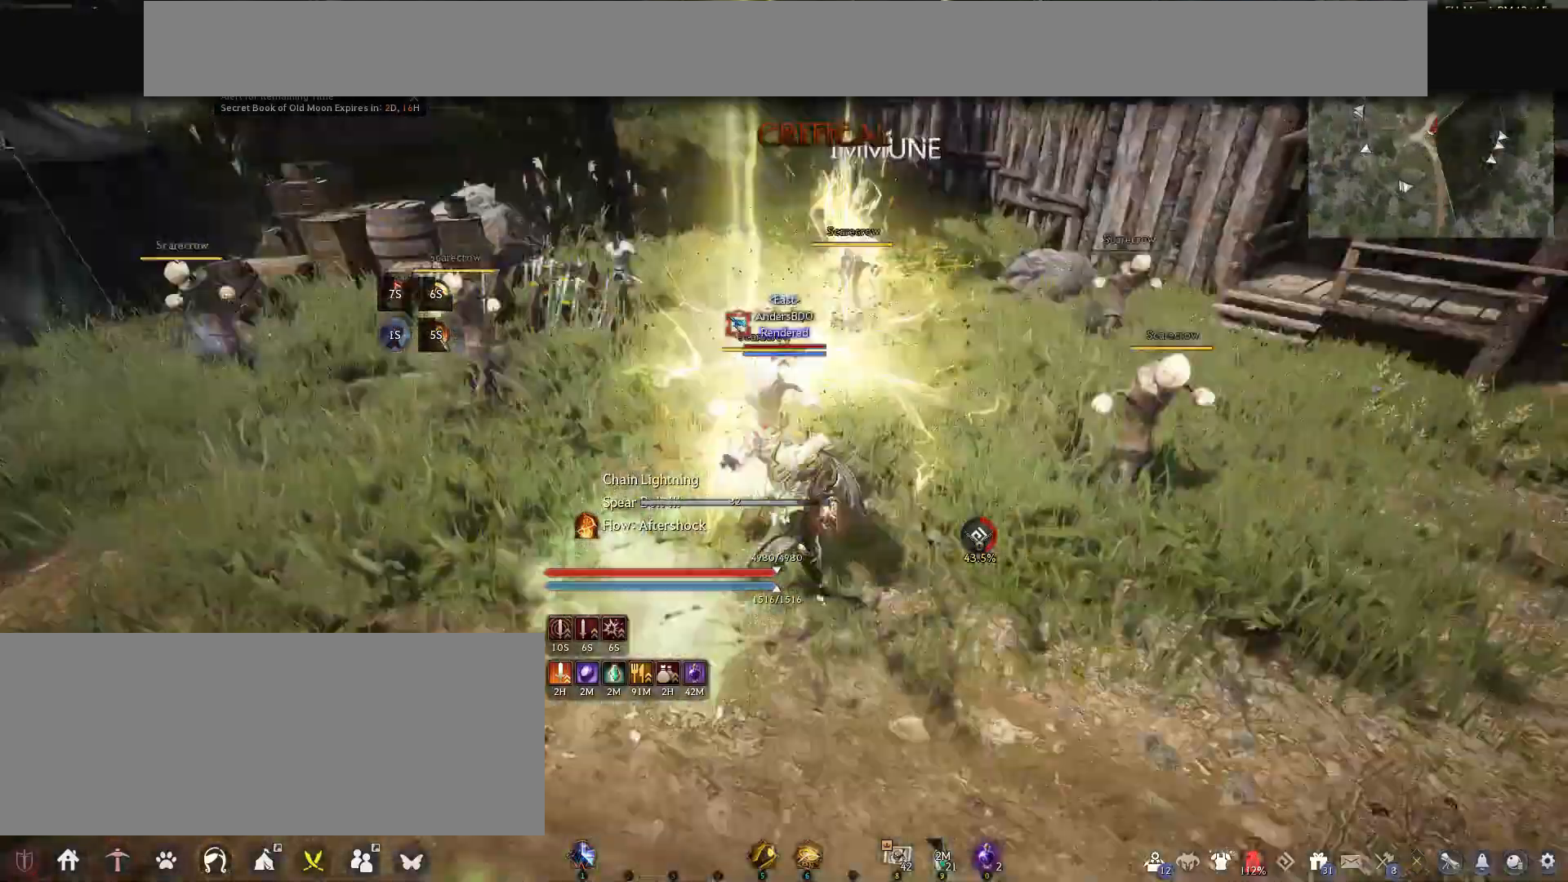
{"keys": [], "mouse": ["right"], "events": [[250, "mouse_right", "down"]]}
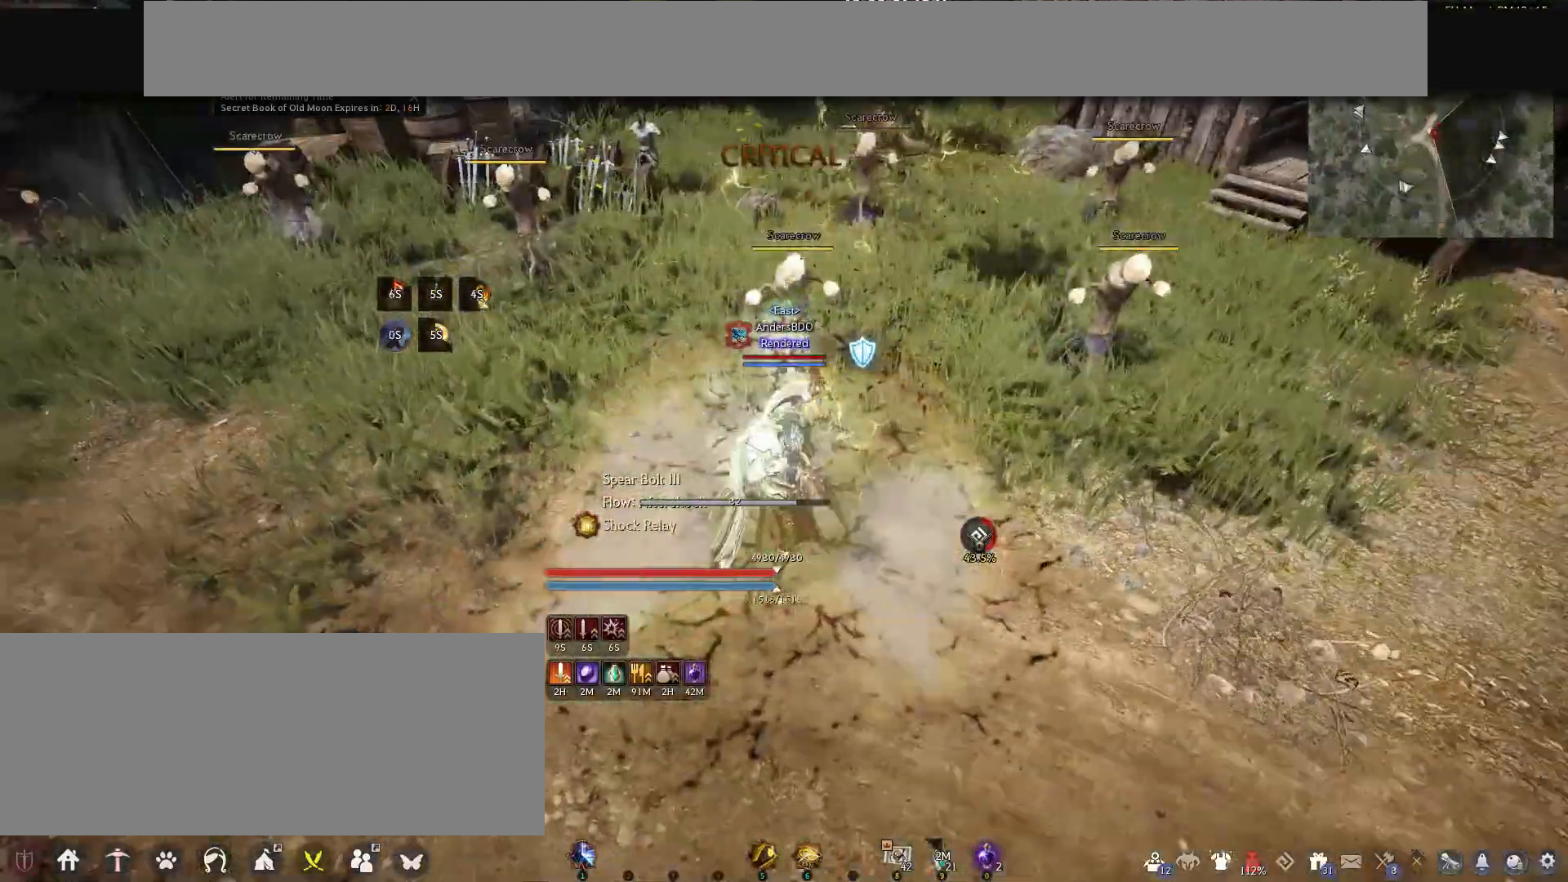
{"keys": [], "mouse": [], "events": [[333, "mouse_right", "up"]]}
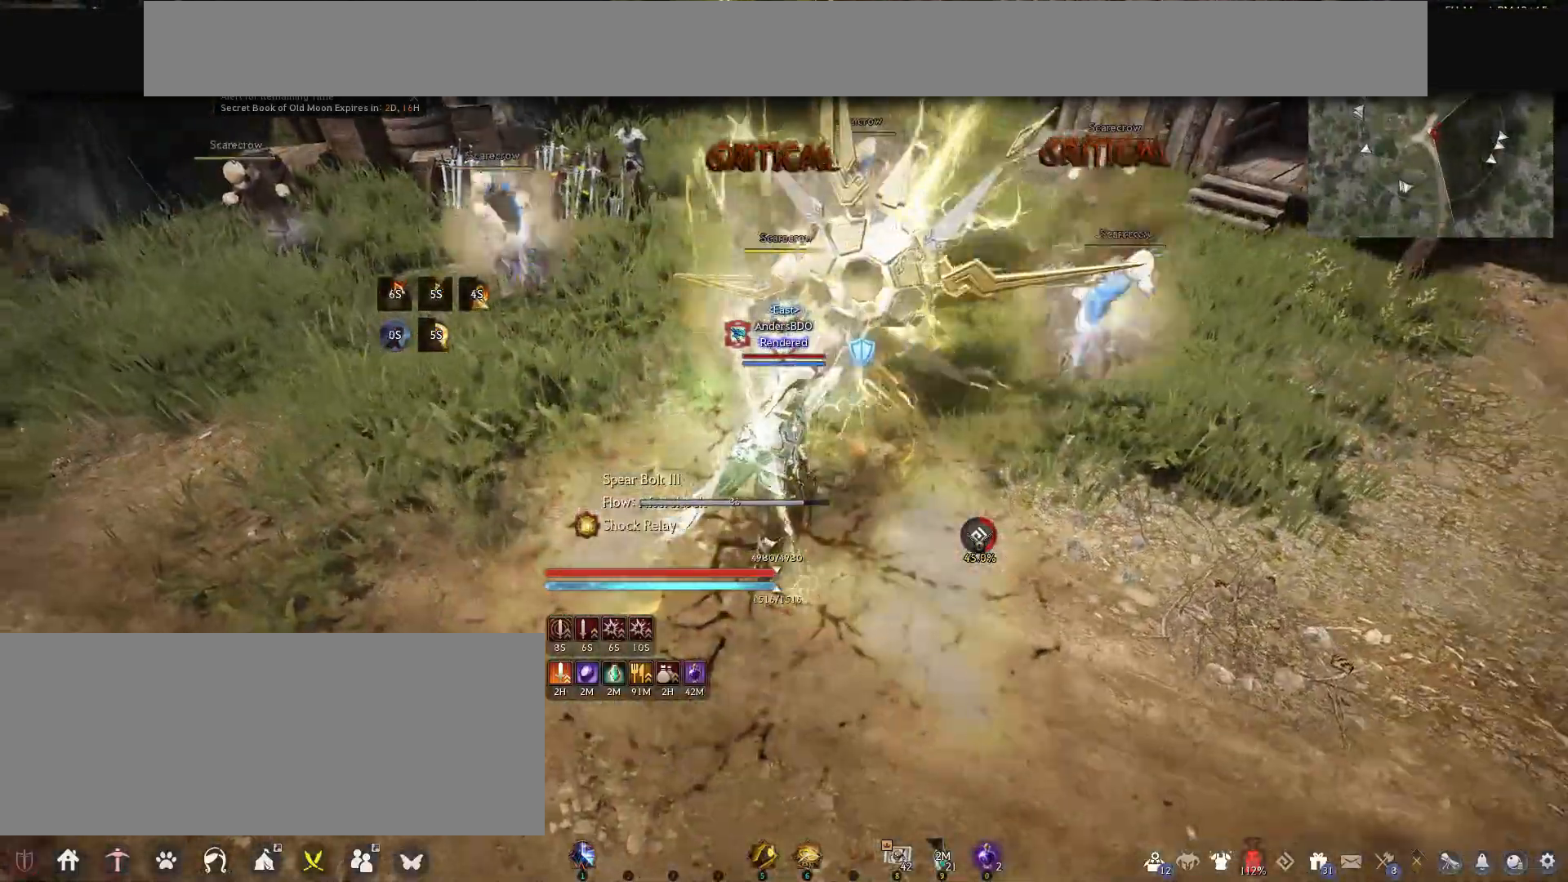
{"keys": ["shift"], "mouse": ["right"], "events": [[42, "shift", "down"], [125, "mouse_right", "down"]]}
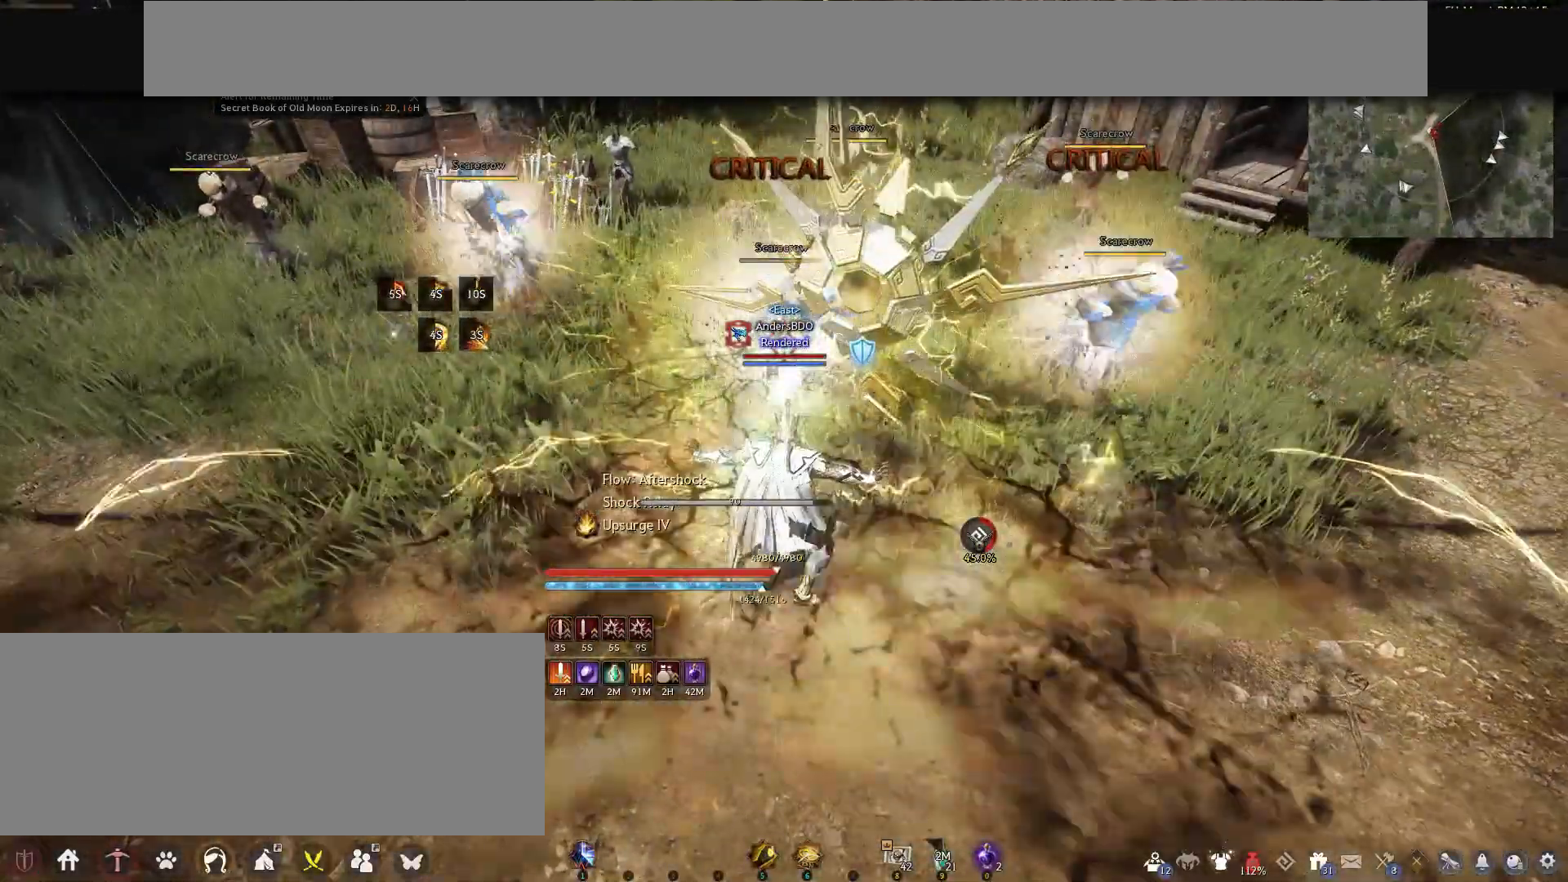
{"keys": ["f", "shift"], "mouse": [], "events": [[250, "mouse_right", "up"], [292, "f", "down"]]}
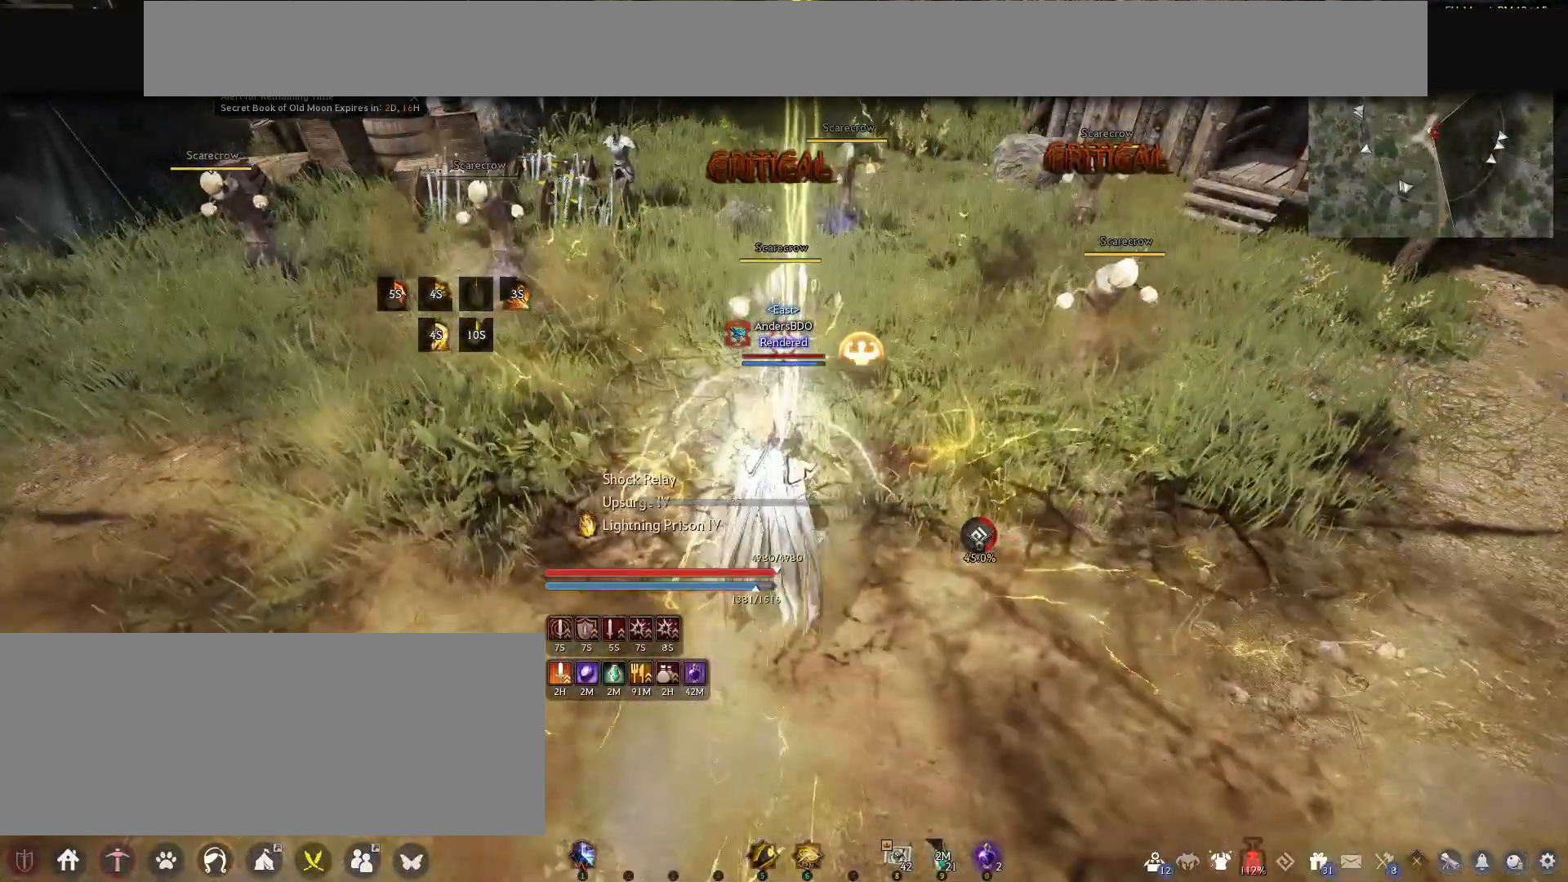
{"keys": ["f", "shift"], "mouse": [], "events": []}
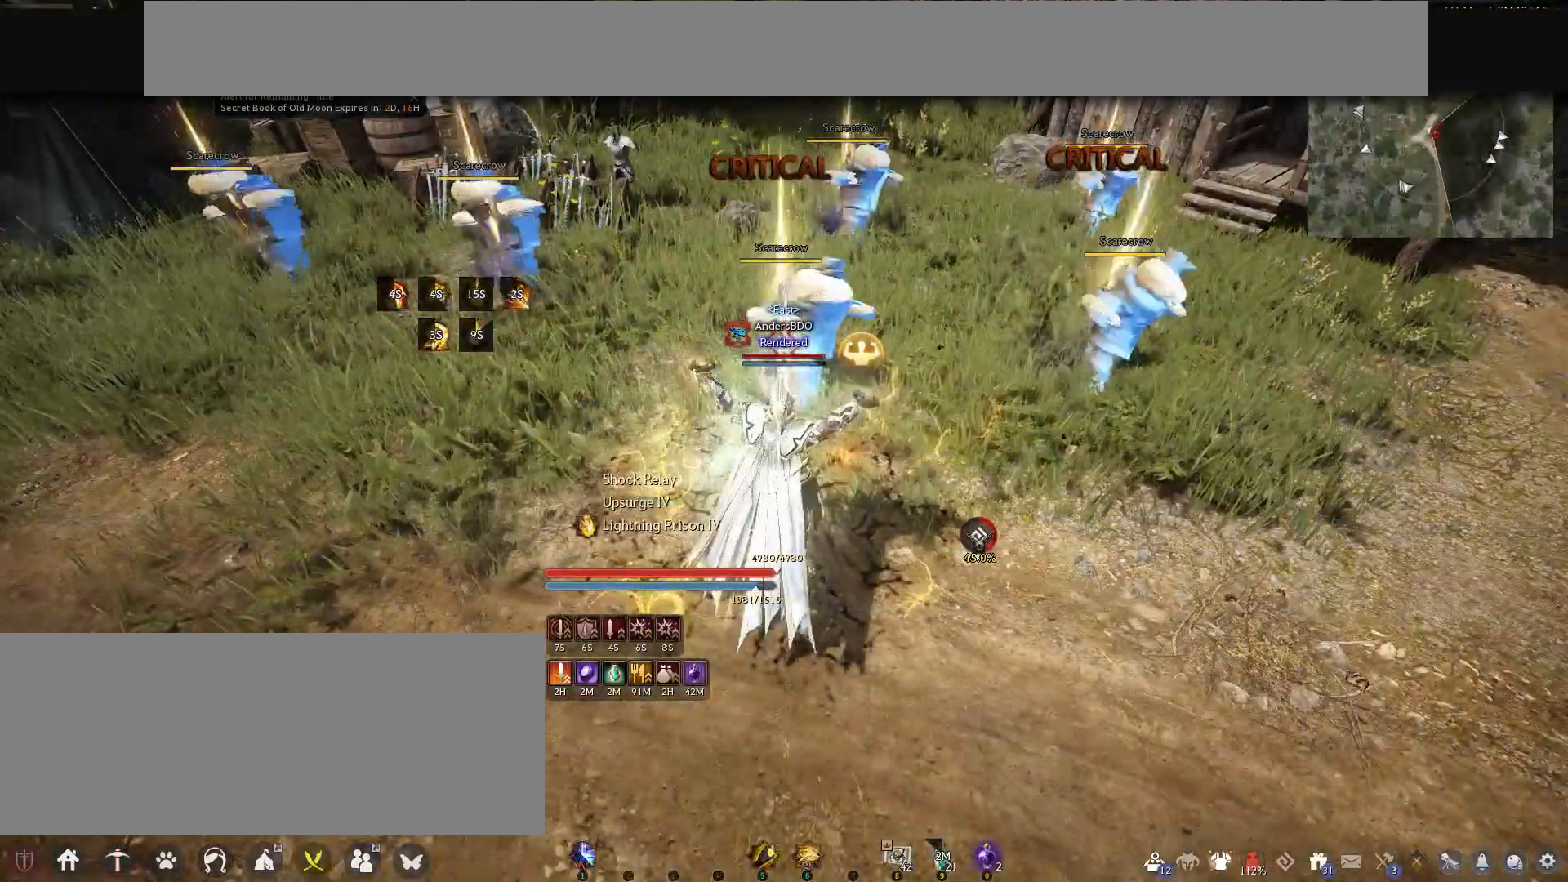
{"keys": ["f", "shift"], "mouse": [], "events": []}
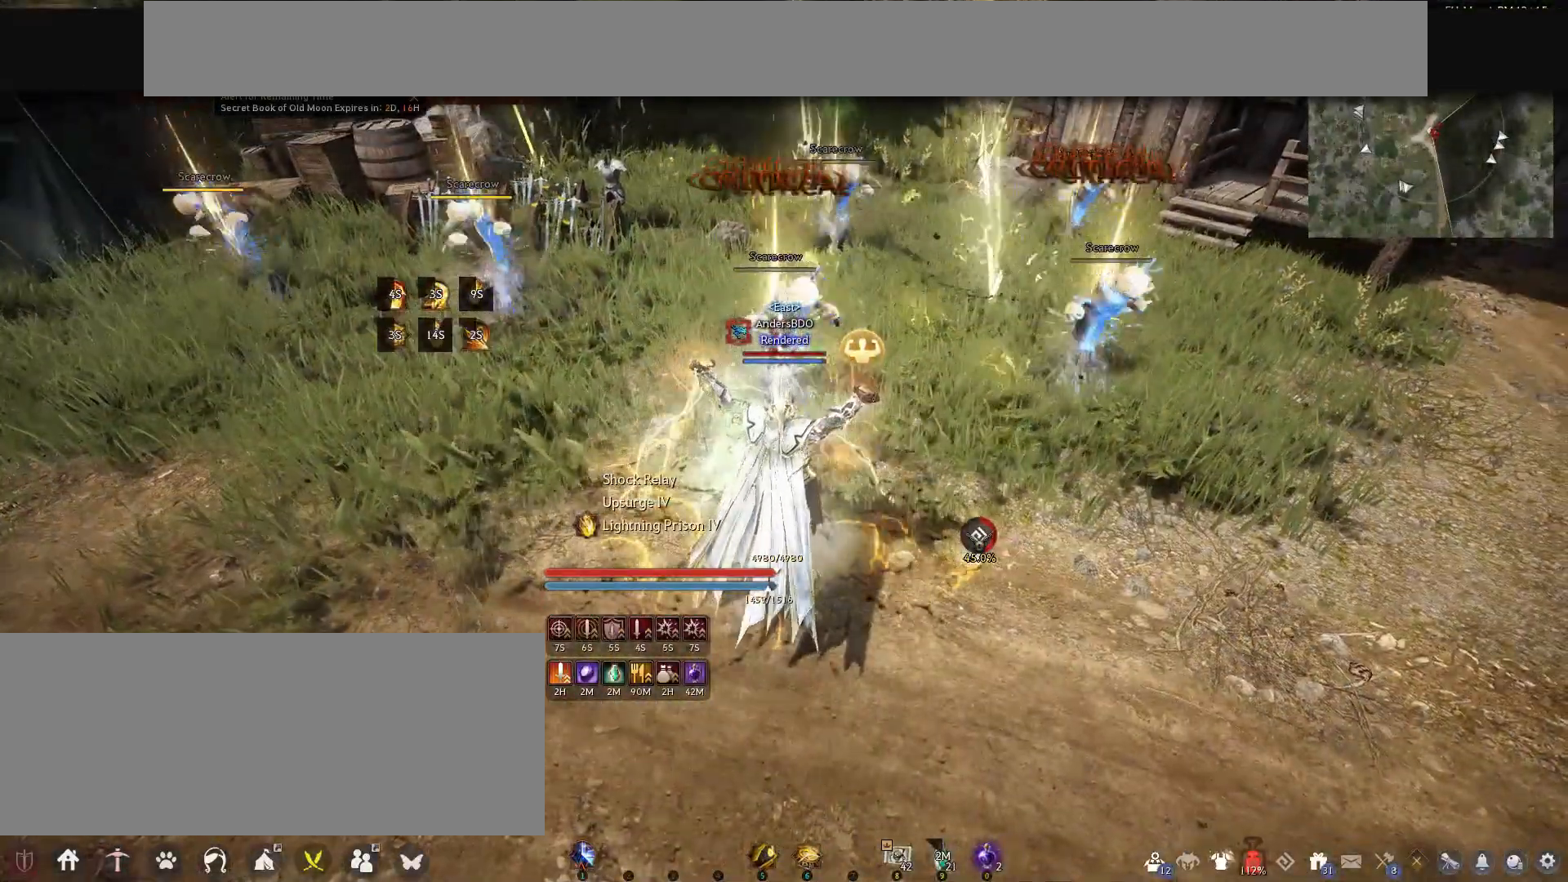
{"keys": ["f"], "mouse": [], "events": [[125, "shift", "up"]]}
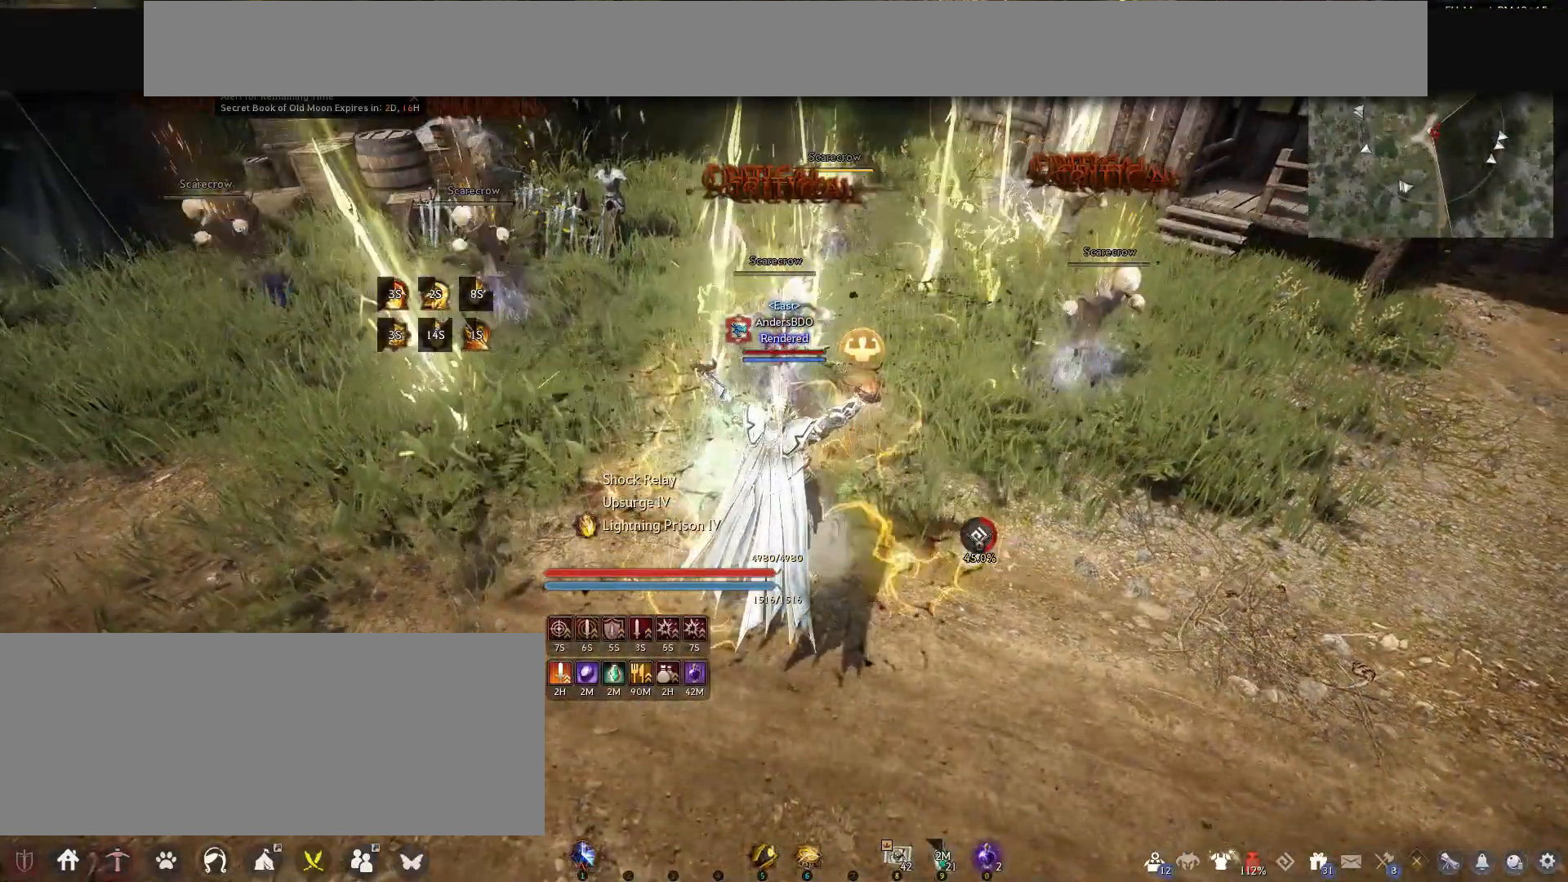
{"keys": ["f"], "mouse": [], "events": []}
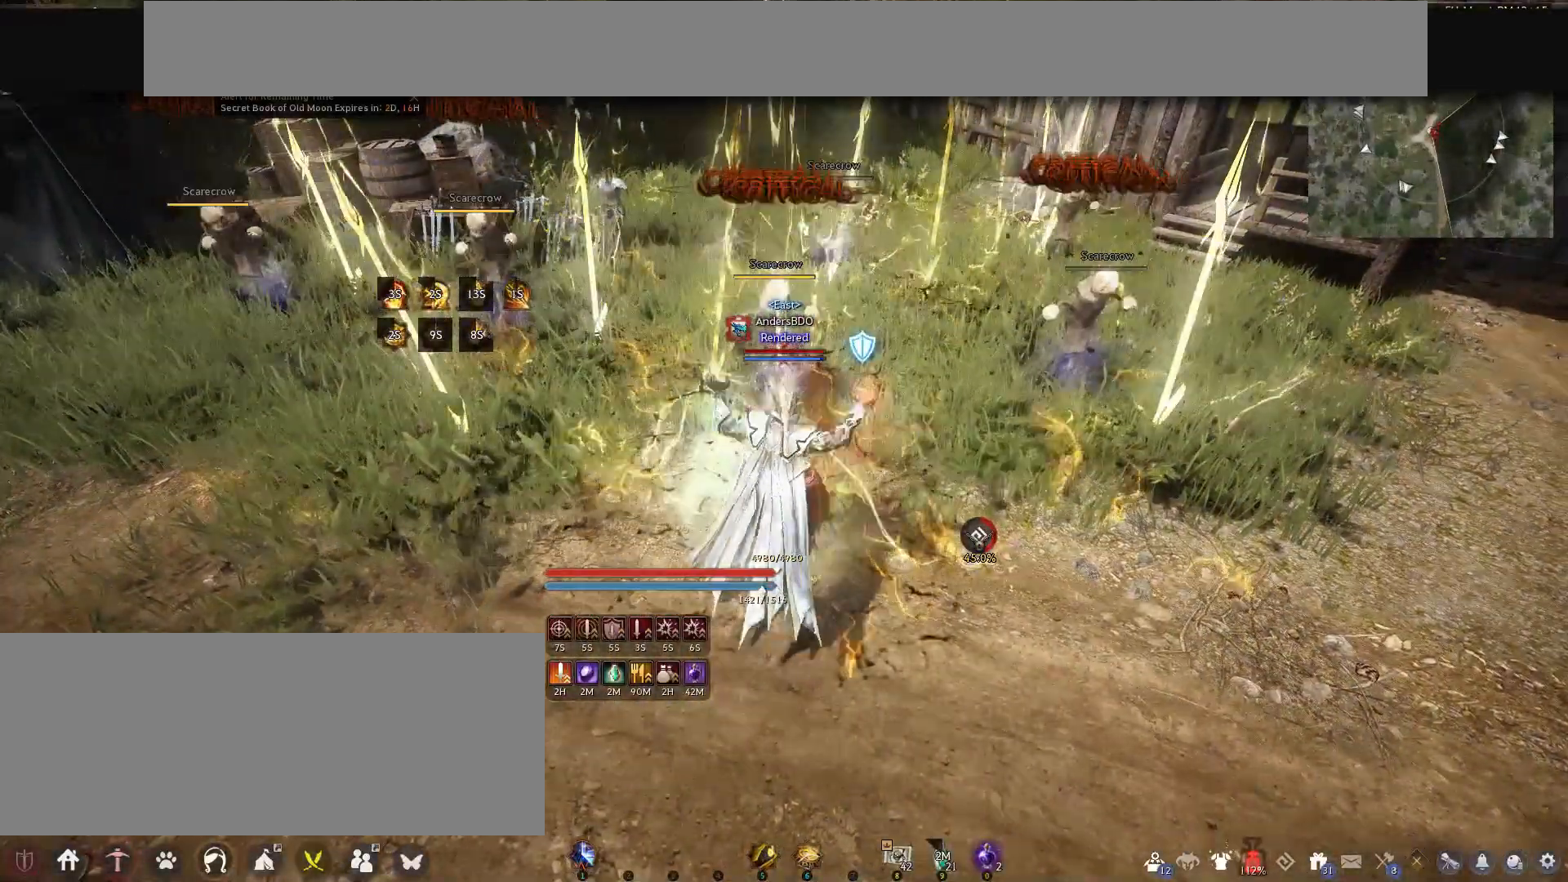
{"keys": [], "mouse": [], "events": [[125, "f", "up"]]}
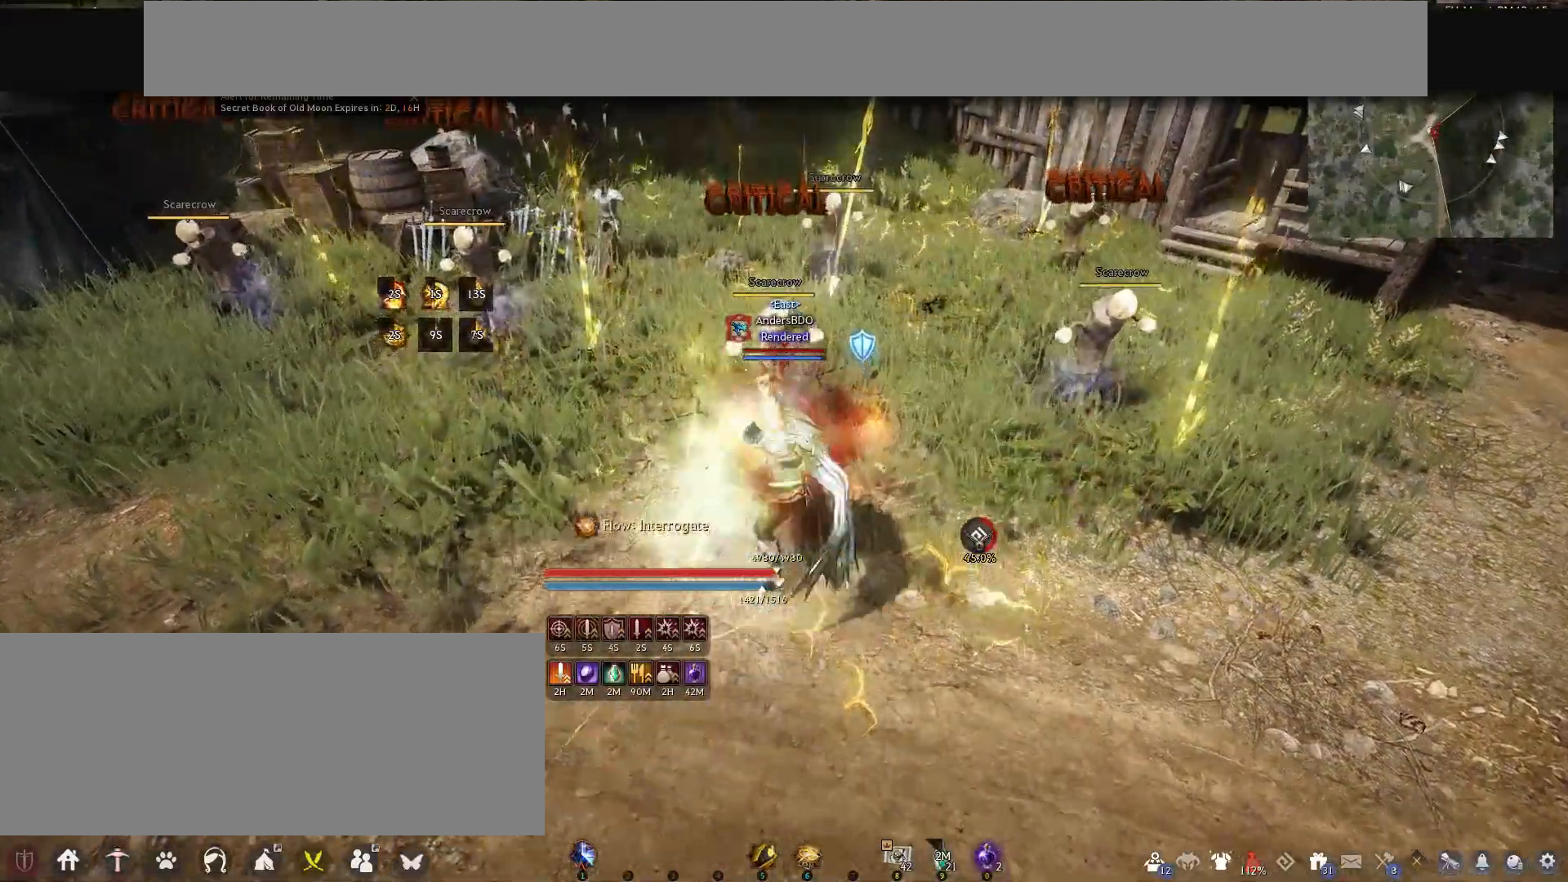
{"keys": ["f"], "mouse": [], "events": [[42, "f", "down"]]}
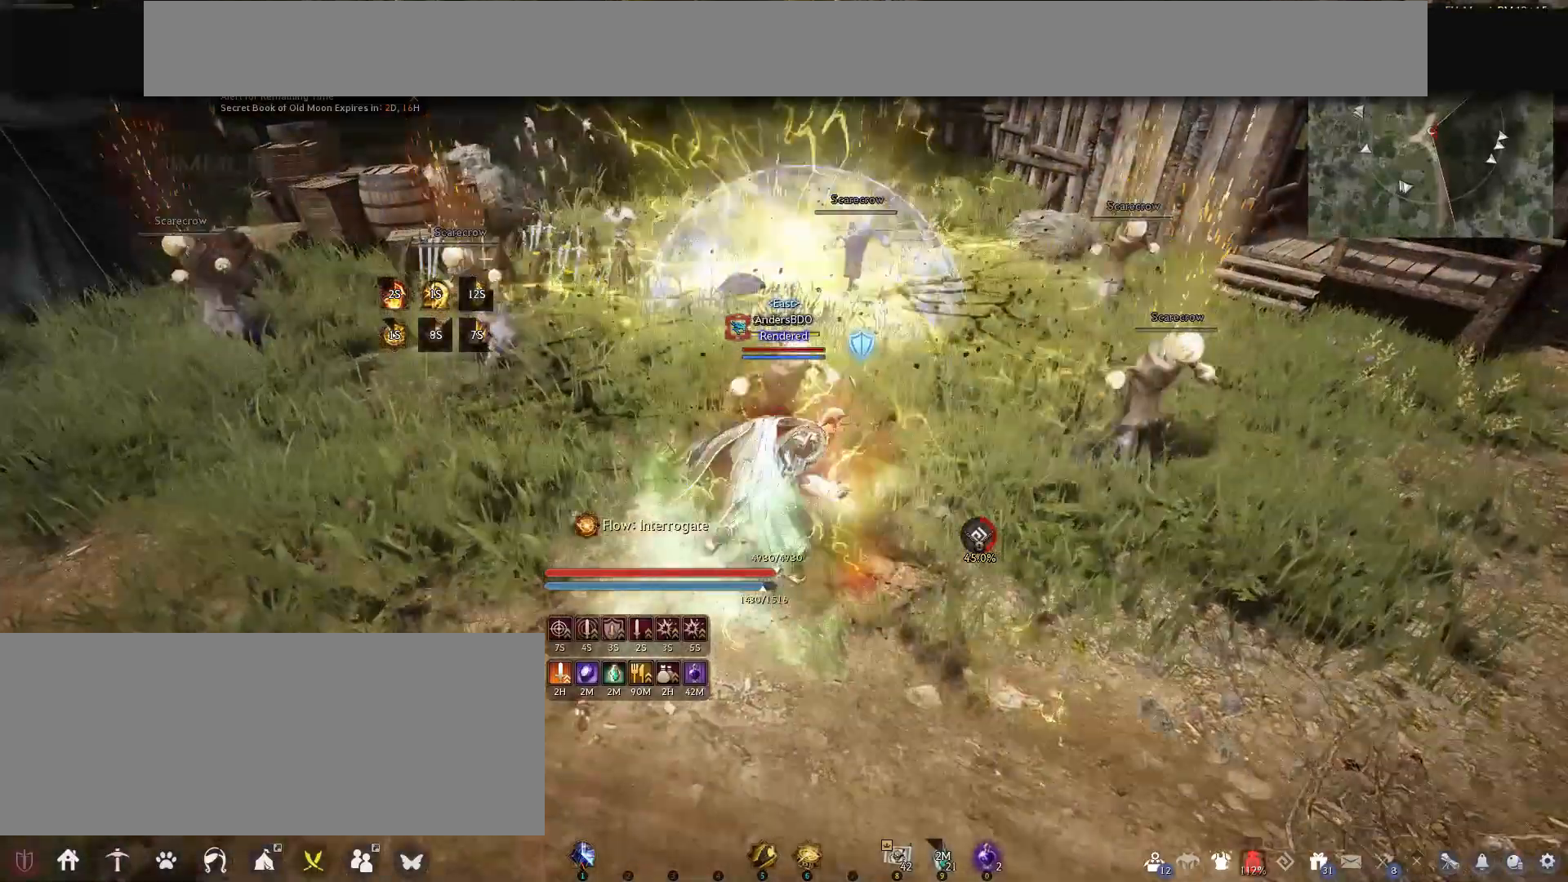
{"keys": ["f"], "mouse": [], "events": []}
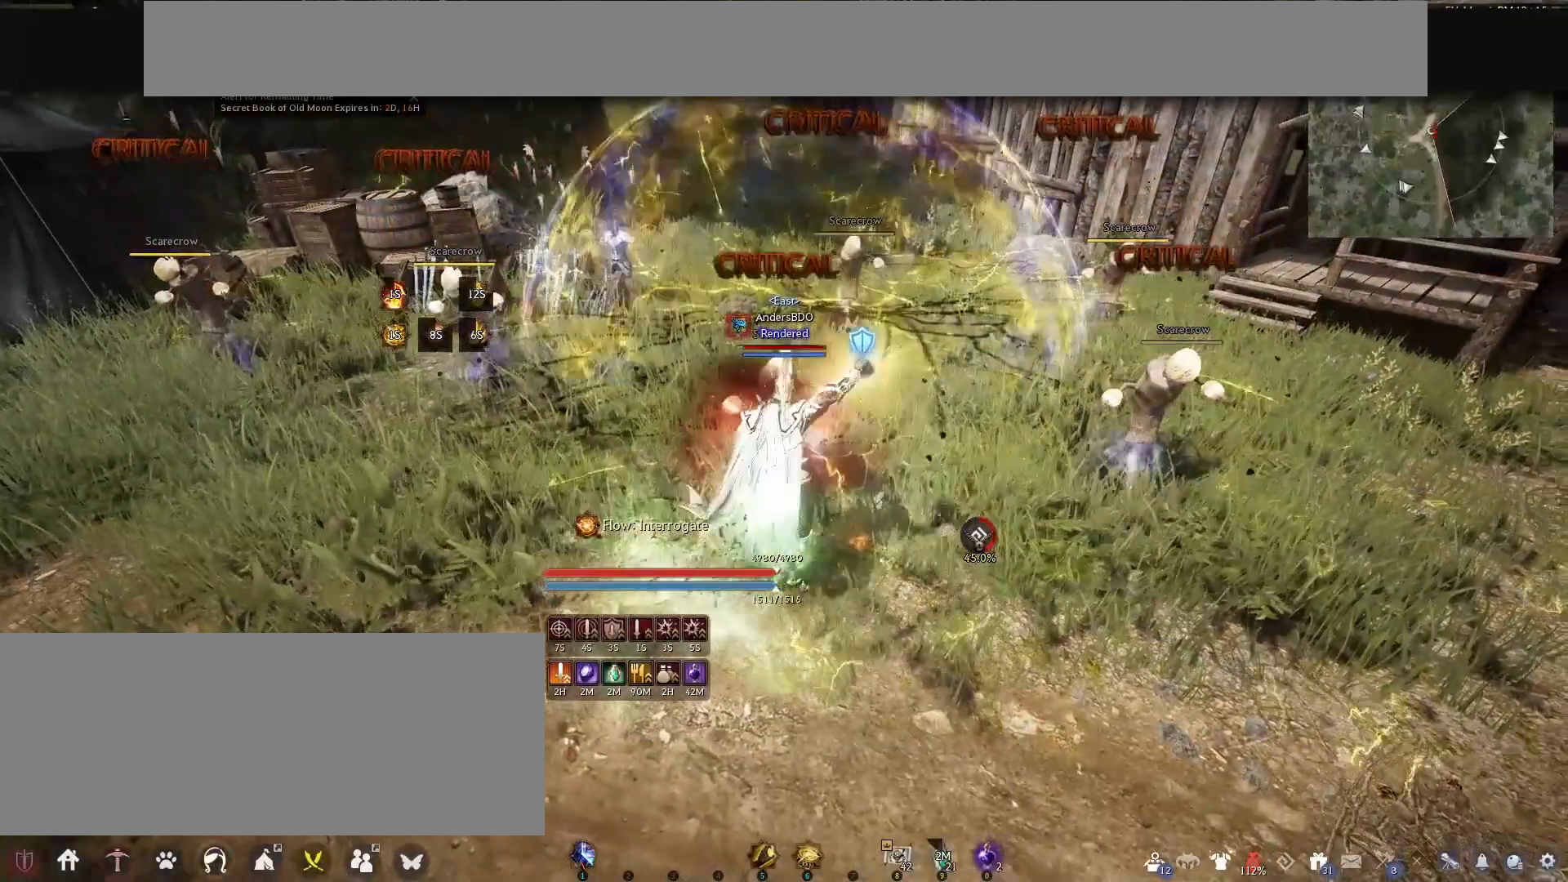
{"keys": ["f"], "mouse": [], "events": []}
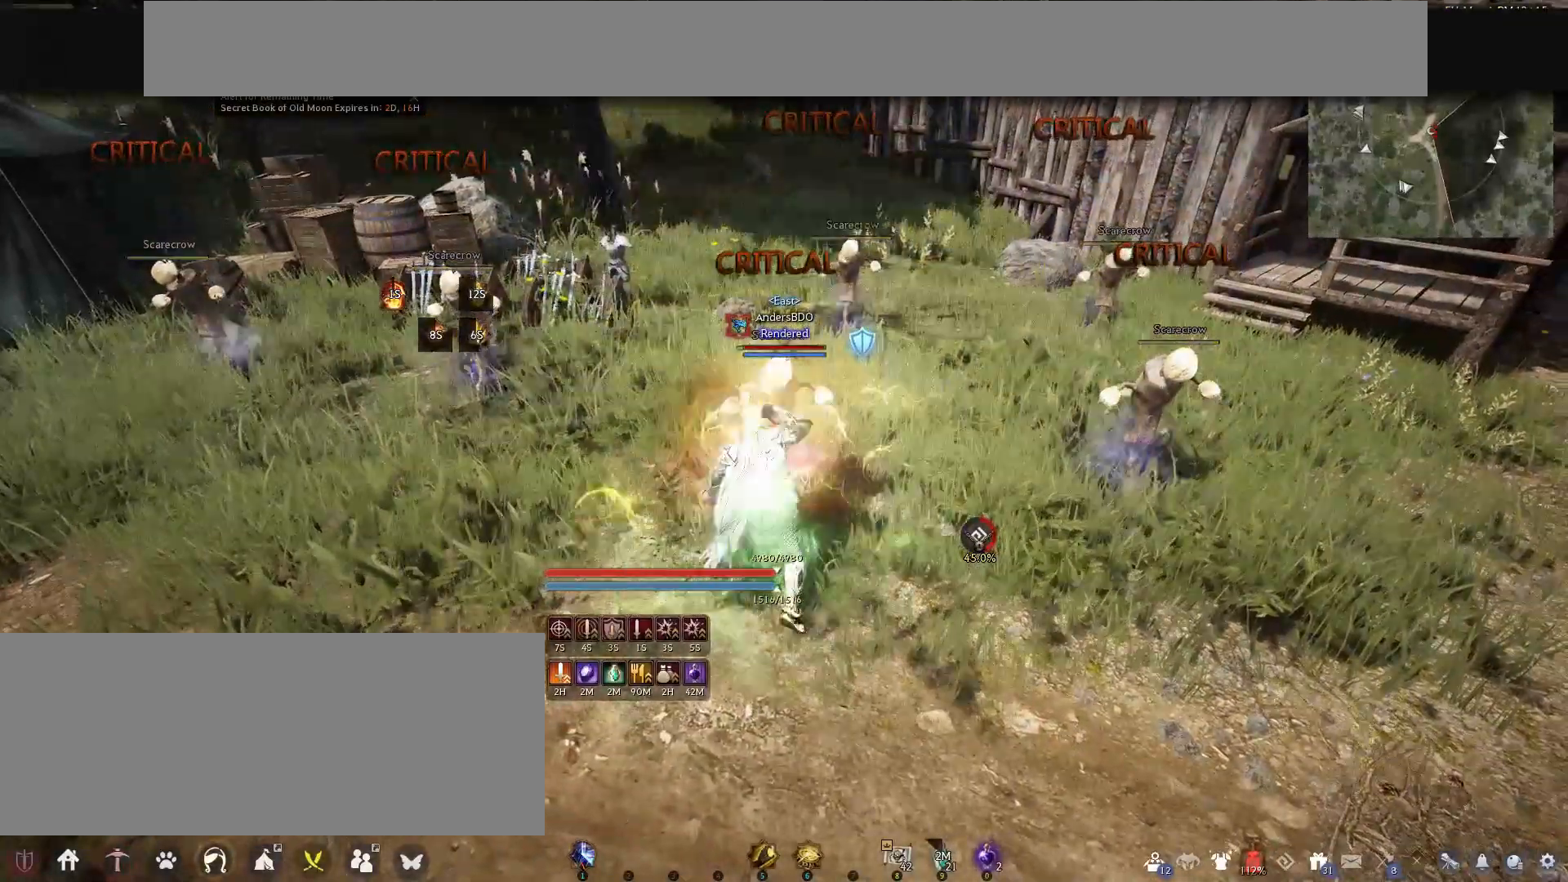
{"keys": [], "mouse": [], "events": [[208, "f", "up"]]}
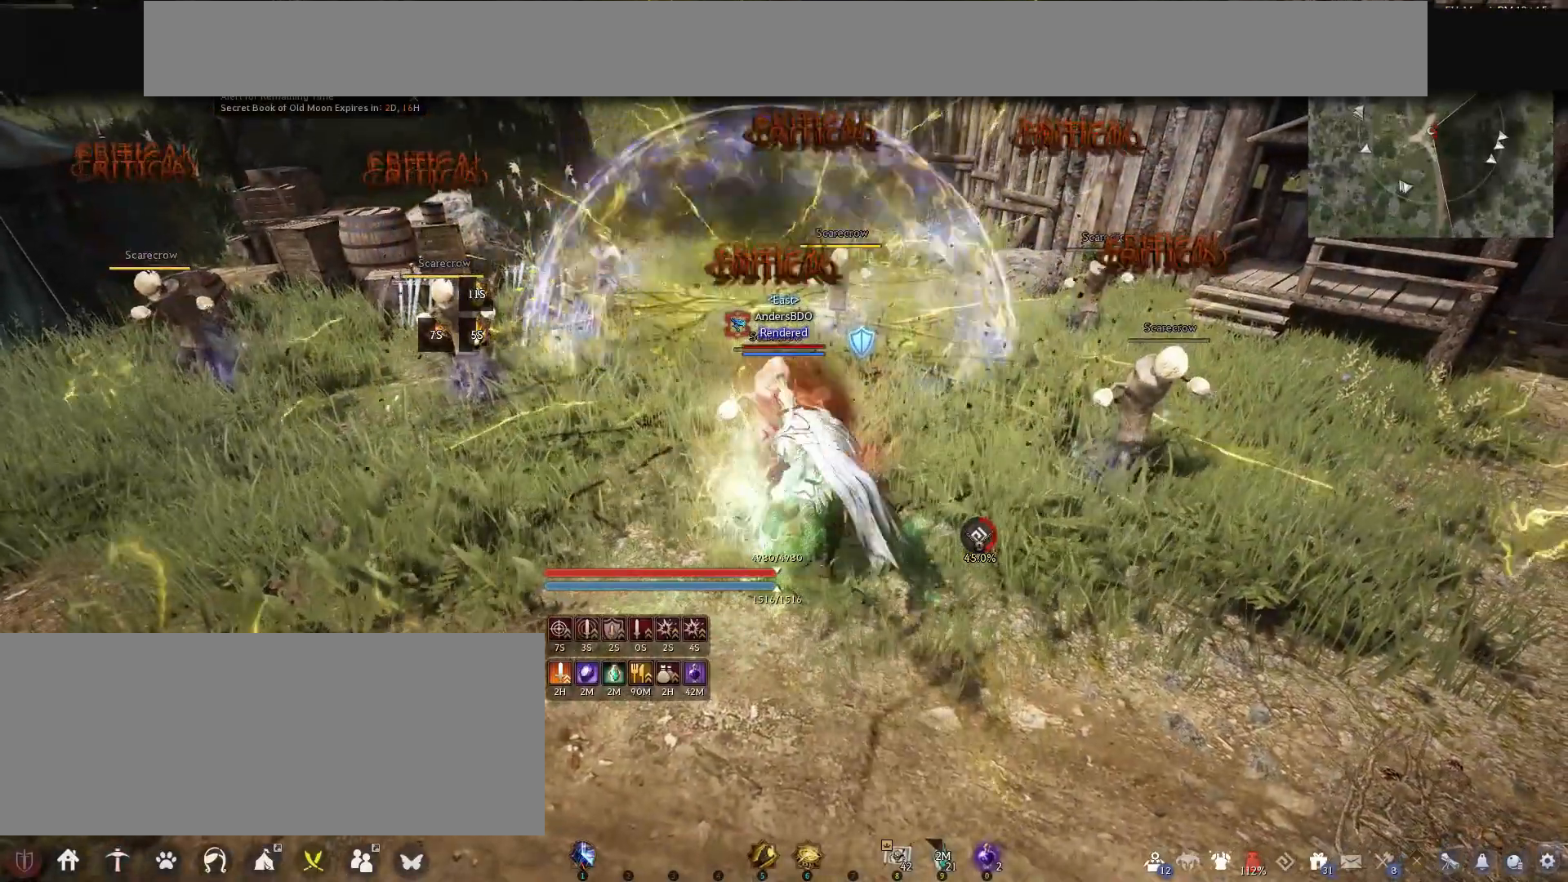
{"keys": [], "mouse": [], "events": []}
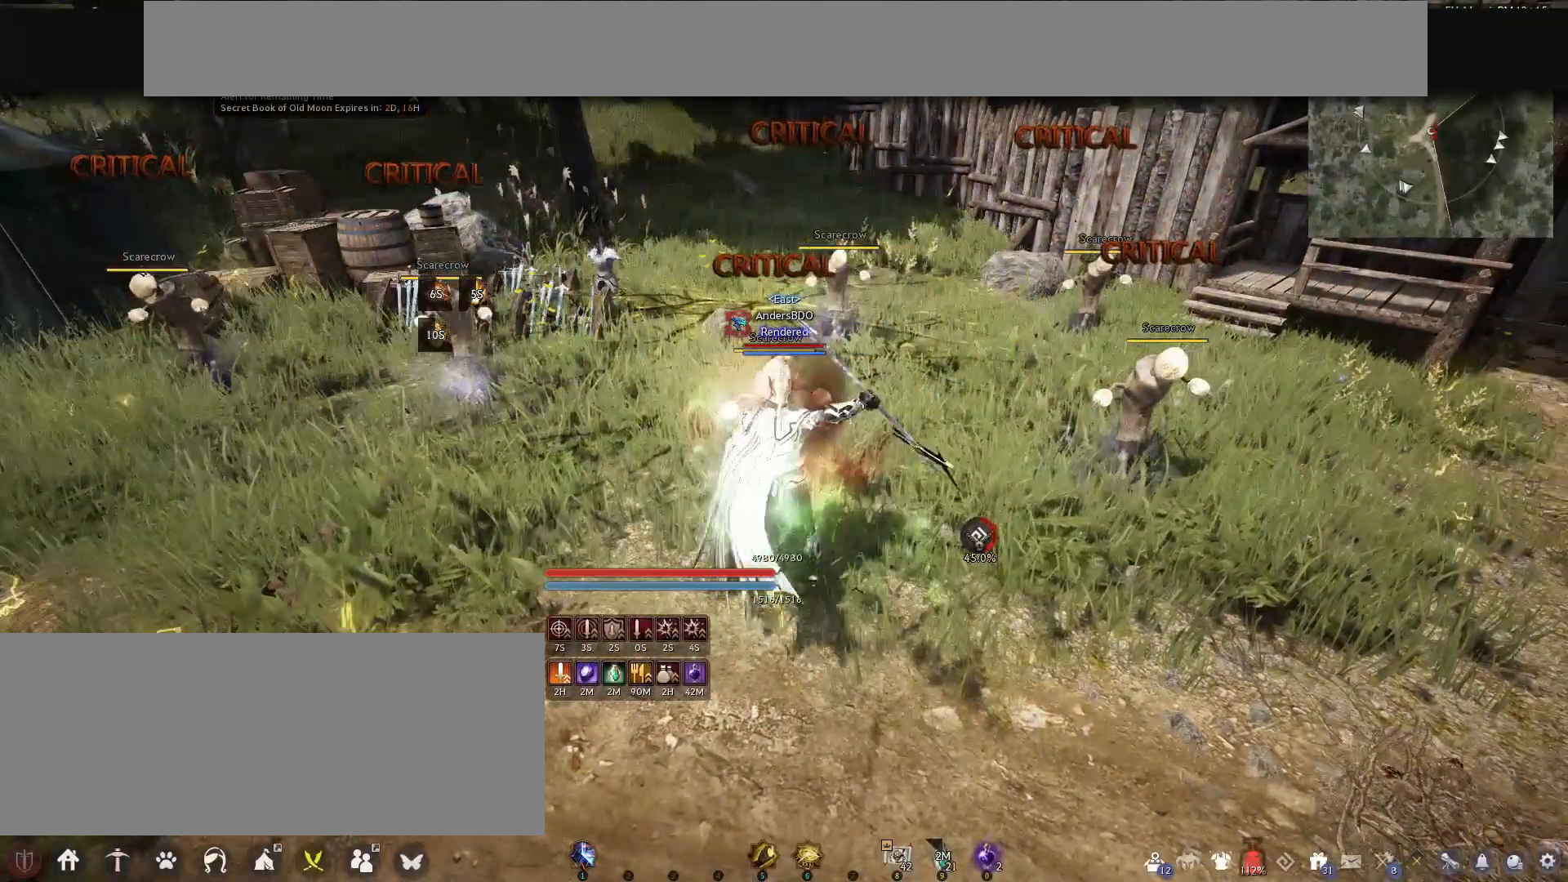
{"keys": [], "mouse": [], "events": []}